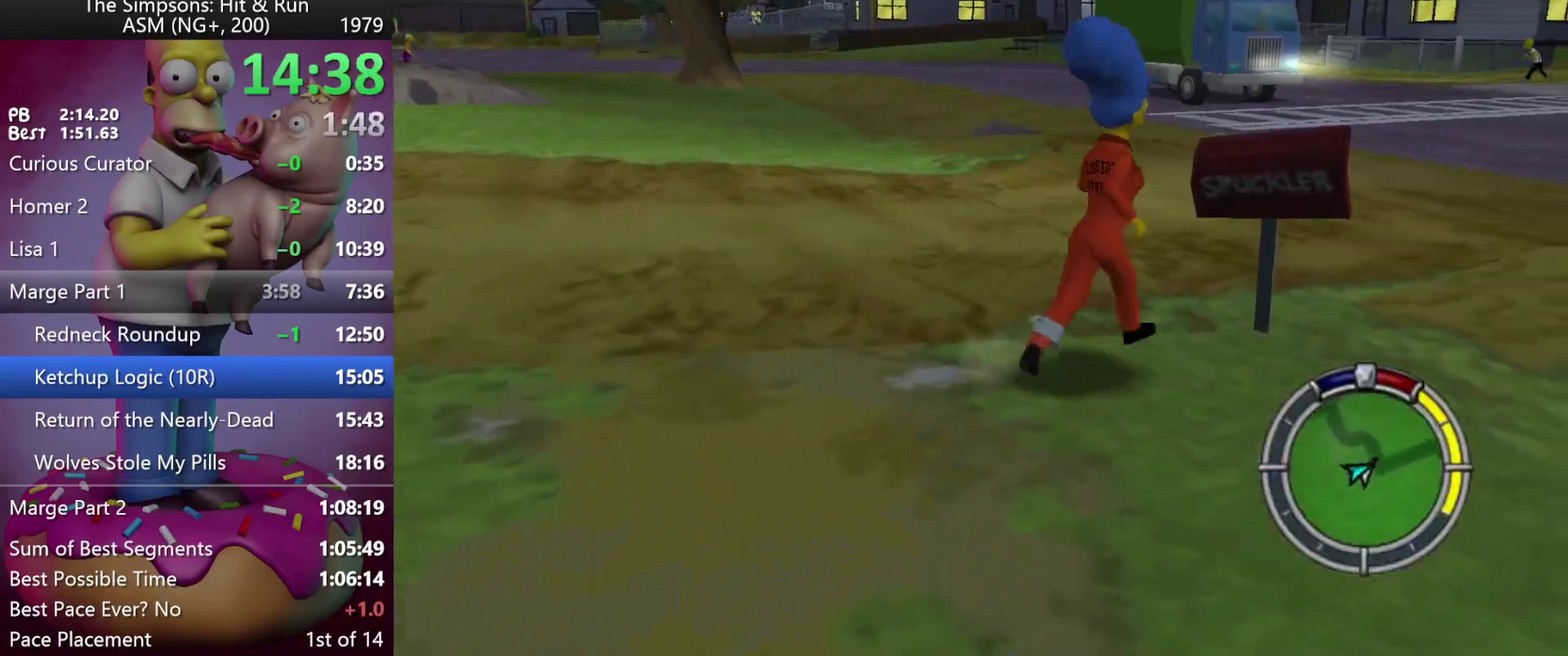
Gameplay with a controller (Xbox layout); each line is a JSON object with the inputs held at the frame after it. "events" lists button and stick changes between this image and that frame as [ms after this image, input, new state], when the widget could be followed in between. Not read: DPAD_DOWN DPAD_LEFT DPAD_RIGHT DPAD_UP L3 R3 Y.
{"buttons": [], "left_stick": "up-right", "events": []}
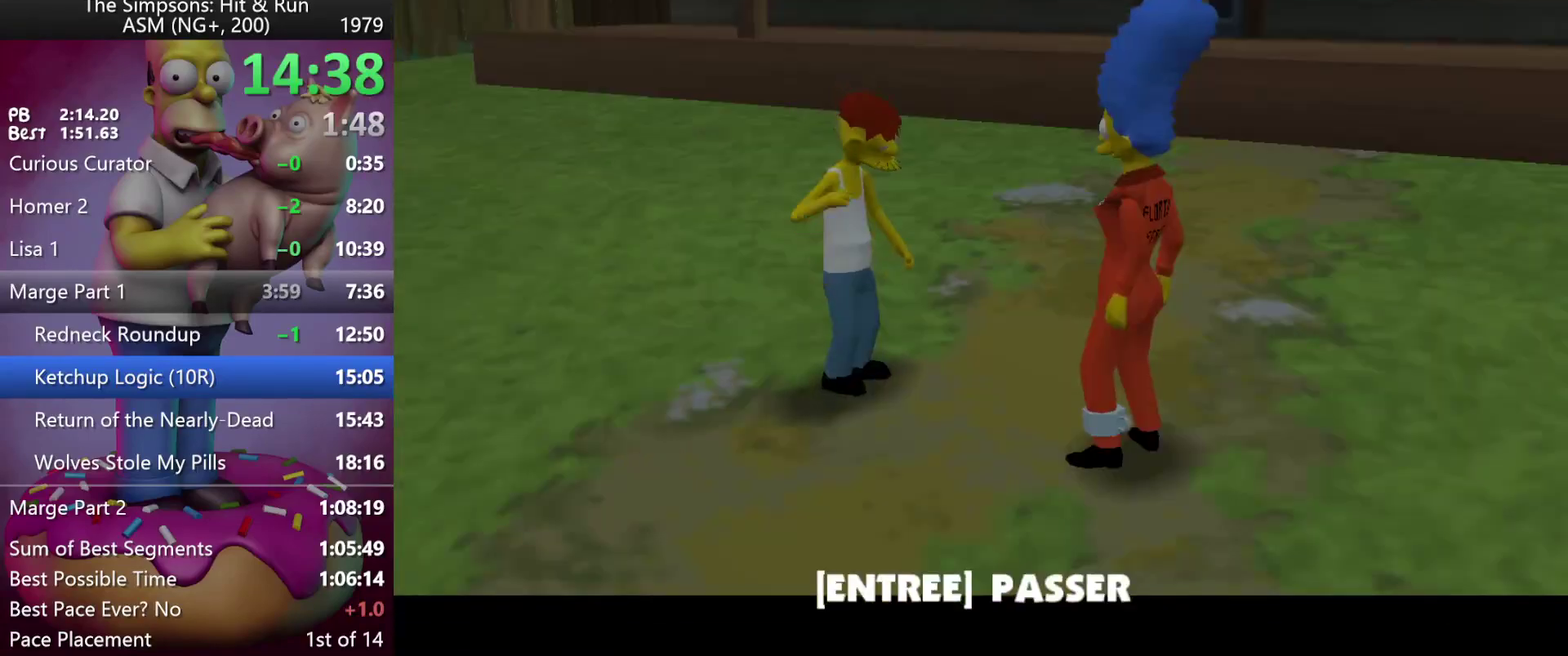
{"buttons": ["B"], "left_stick": "up-right", "events": [[383, "B", "down"]]}
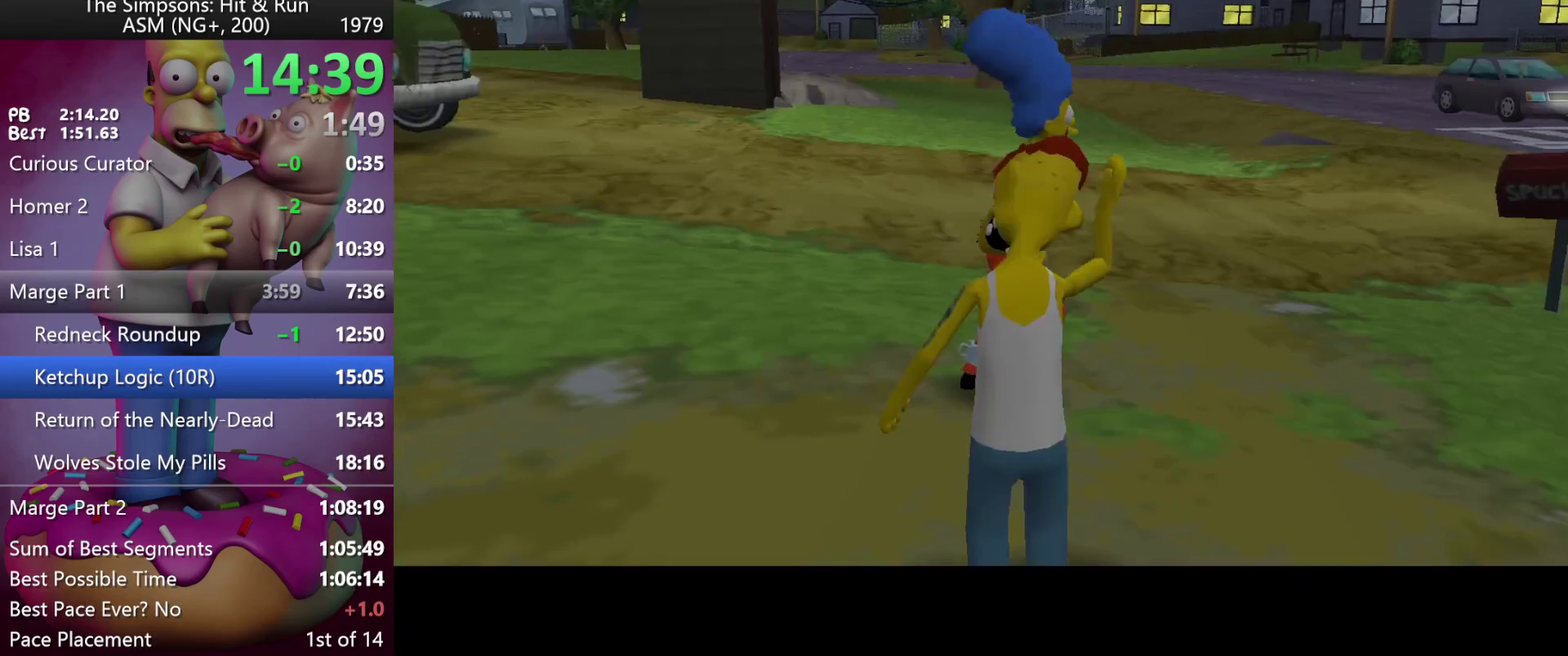
{"buttons": ["R2"], "left_stick": "up-right", "events": [[17, "B", "up"], [83, "R2", "down"], [283, "A", "down"], [317, "left_stick", "right"], [400, "A", "up"], [433, "left_stick", "up-right"]]}
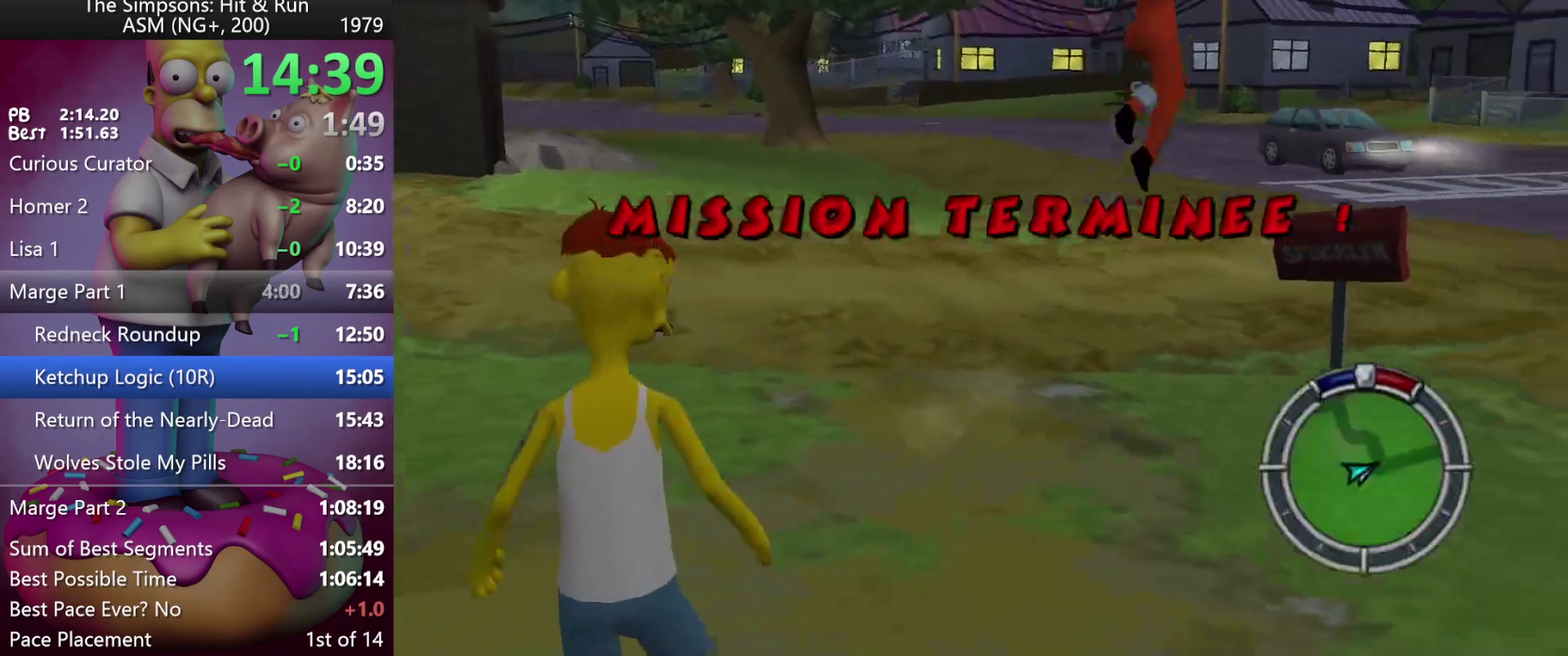
{"buttons": ["A", "R2"], "left_stick": "up", "events": [[133, "A", "down"], [500, "left_stick", "up"]]}
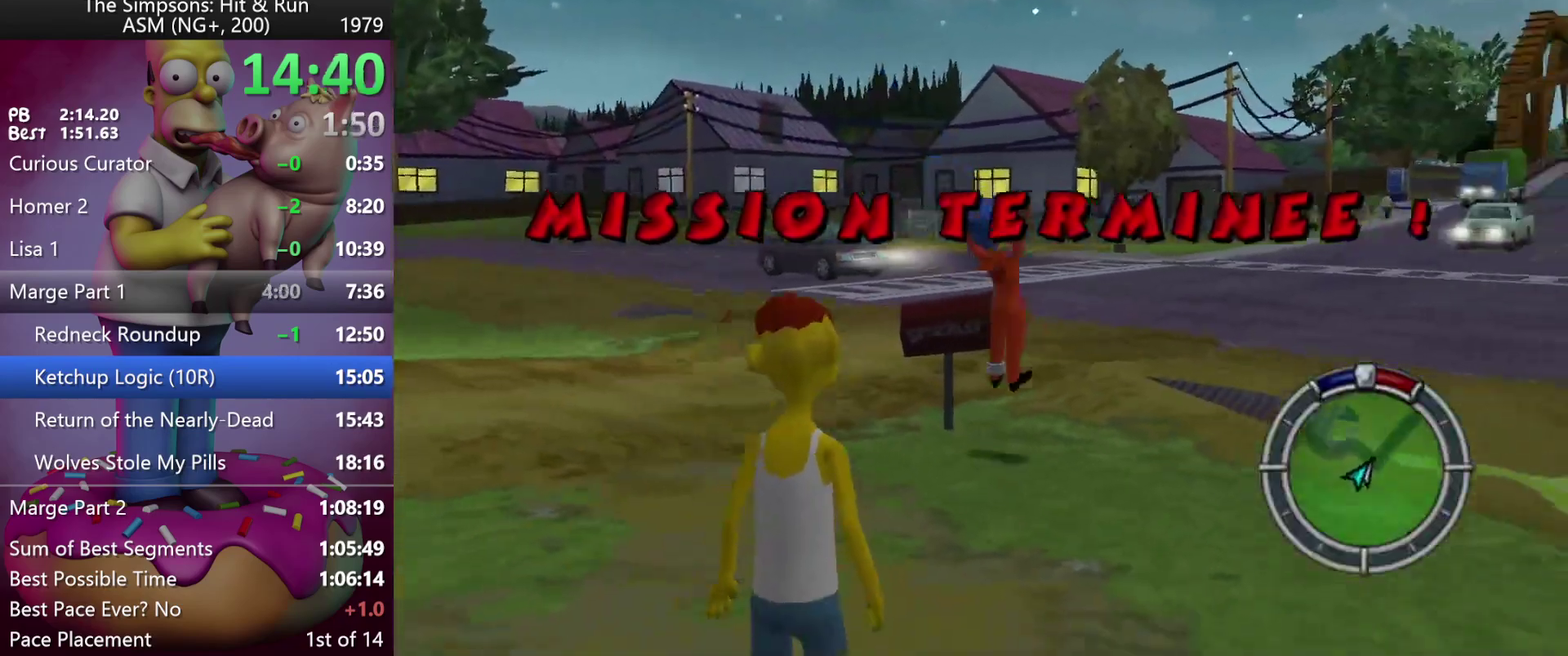
{"buttons": ["A", "R2"], "left_stick": "up", "events": []}
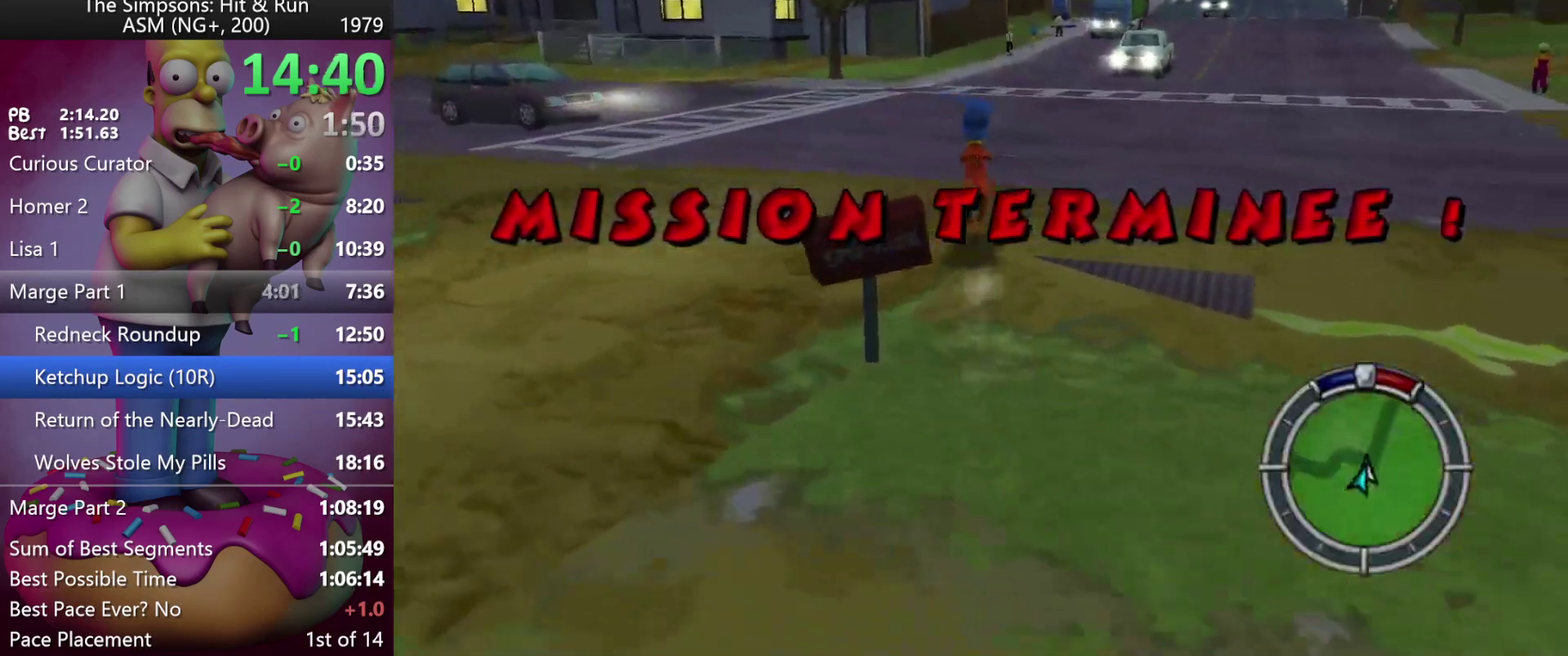
{"buttons": ["R2"], "left_stick": "up", "events": [[100, "A", "up"], [183, "left_stick", "up-left"], [300, "left_stick", "up"]]}
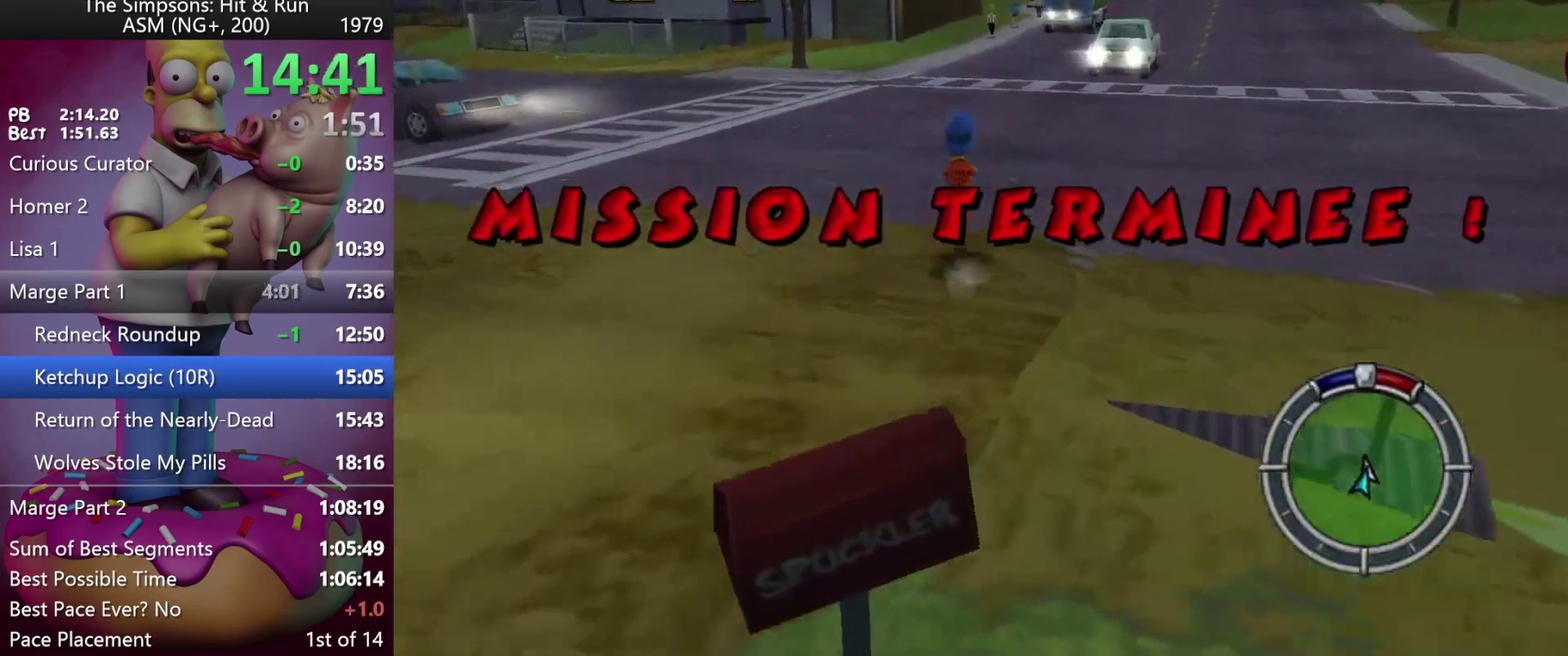
{"buttons": ["R2"], "left_stick": "up", "events": []}
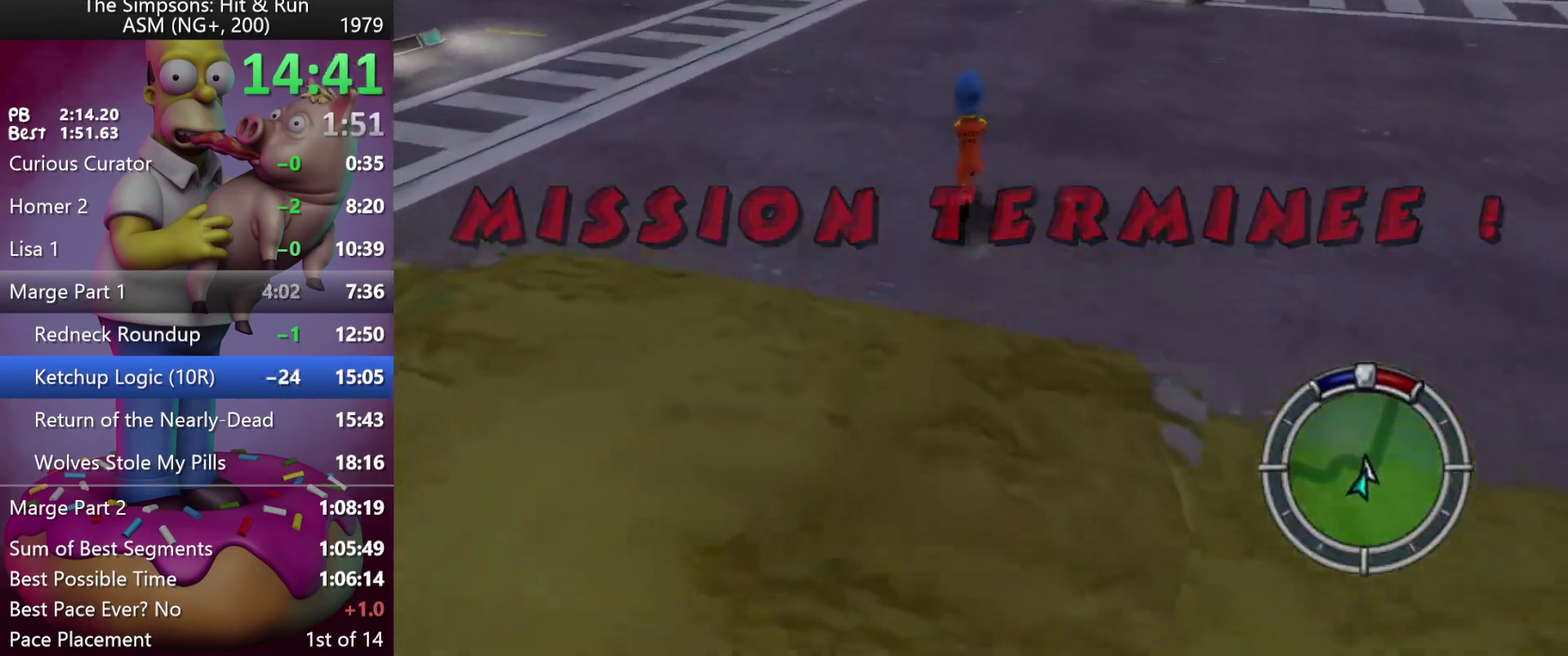
{"buttons": ["R2"], "left_stick": "up", "events": []}
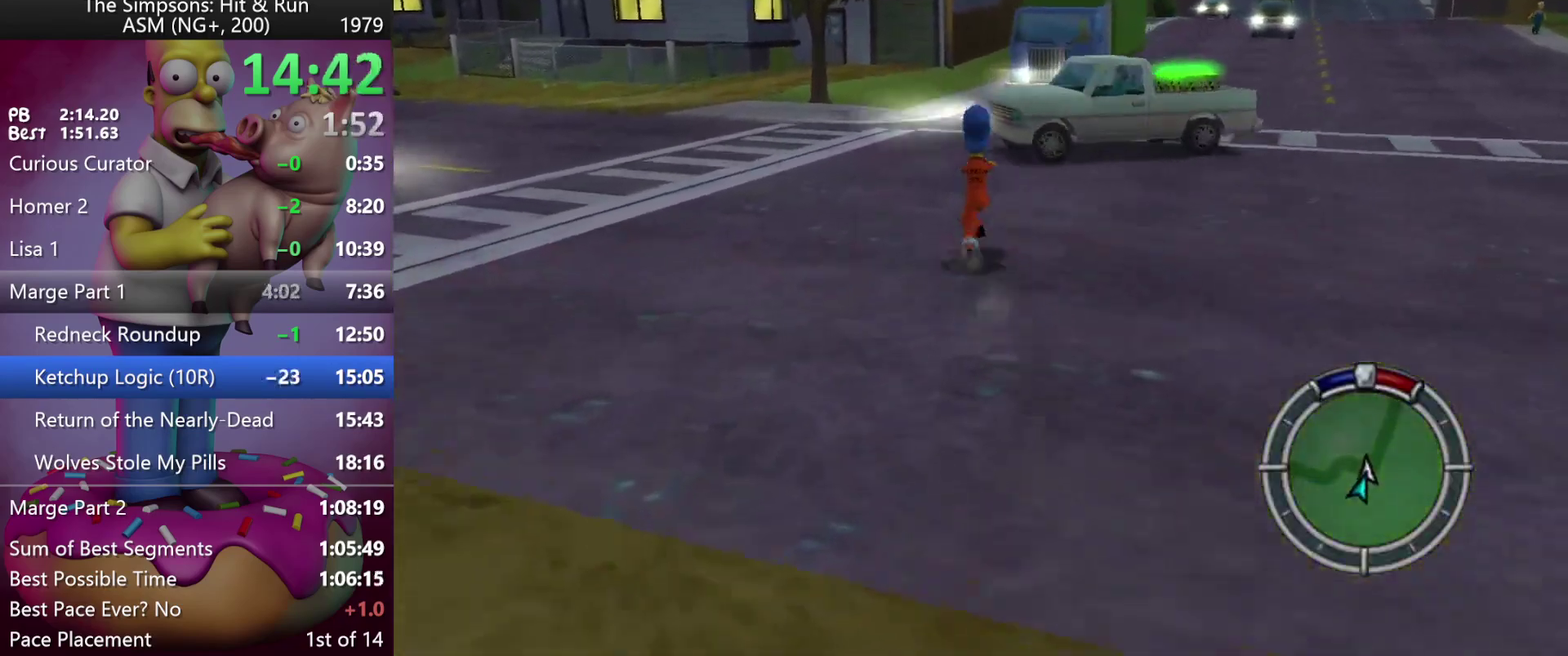
{"buttons": ["A"], "left_stick": "down", "events": [[183, "left_stick", "up-right"], [300, "left_stick", "down-right"], [317, "A", "down"], [350, "R2", "up"], [383, "left_stick", "down"]]}
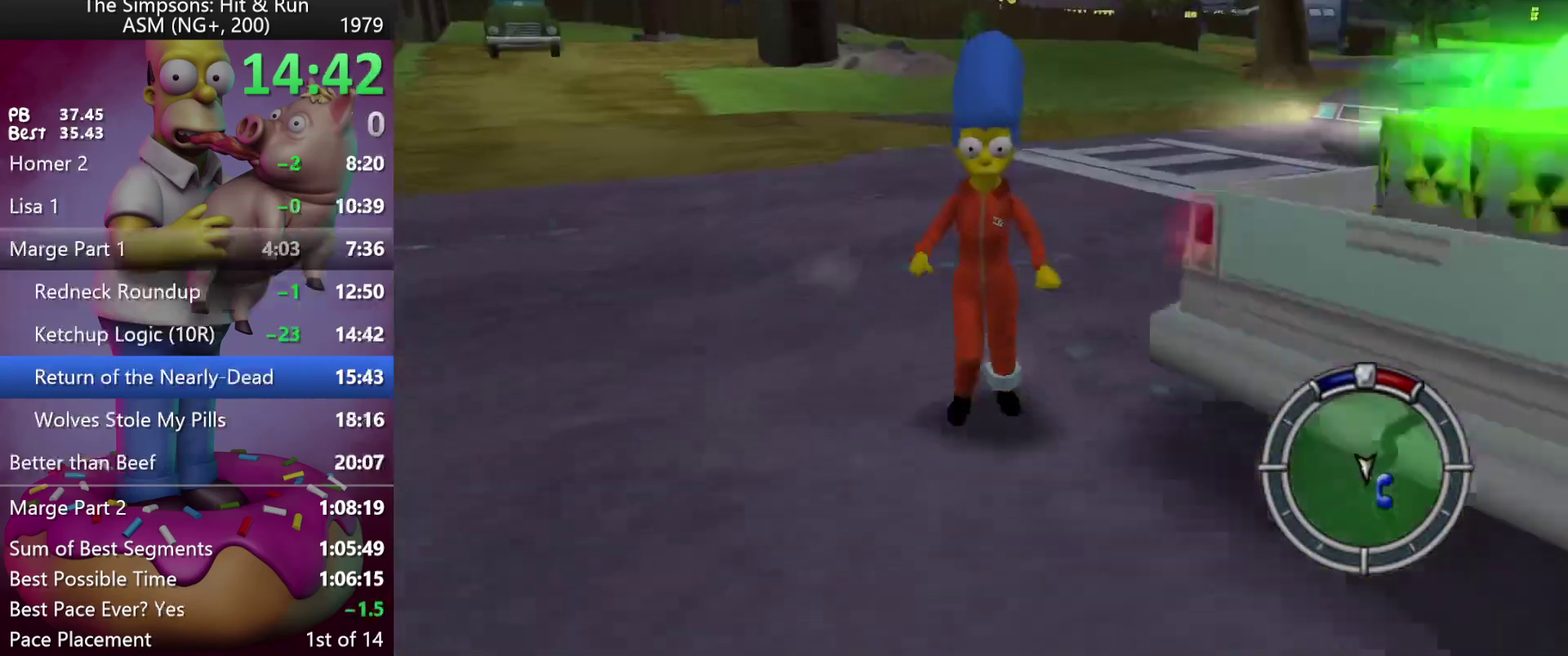
{"buttons": ["A", "R2"], "left_stick": "right", "events": [[117, "left_stick", "down-right"], [183, "R2", "down"], [217, "left_stick", "right"]]}
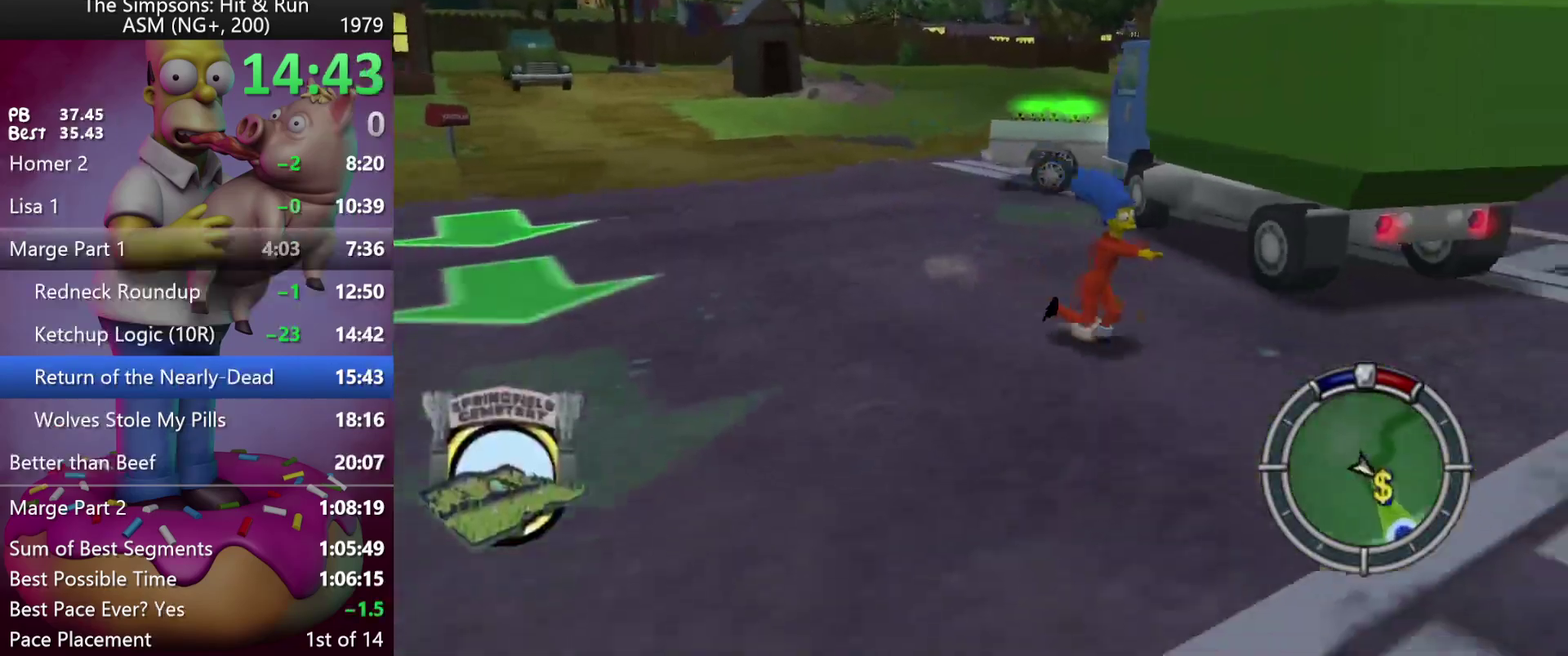
{"buttons": ["R2"], "left_stick": "right", "events": [[267, "left_stick", "up-right"], [350, "left_stick", "right"], [400, "A", "up"]]}
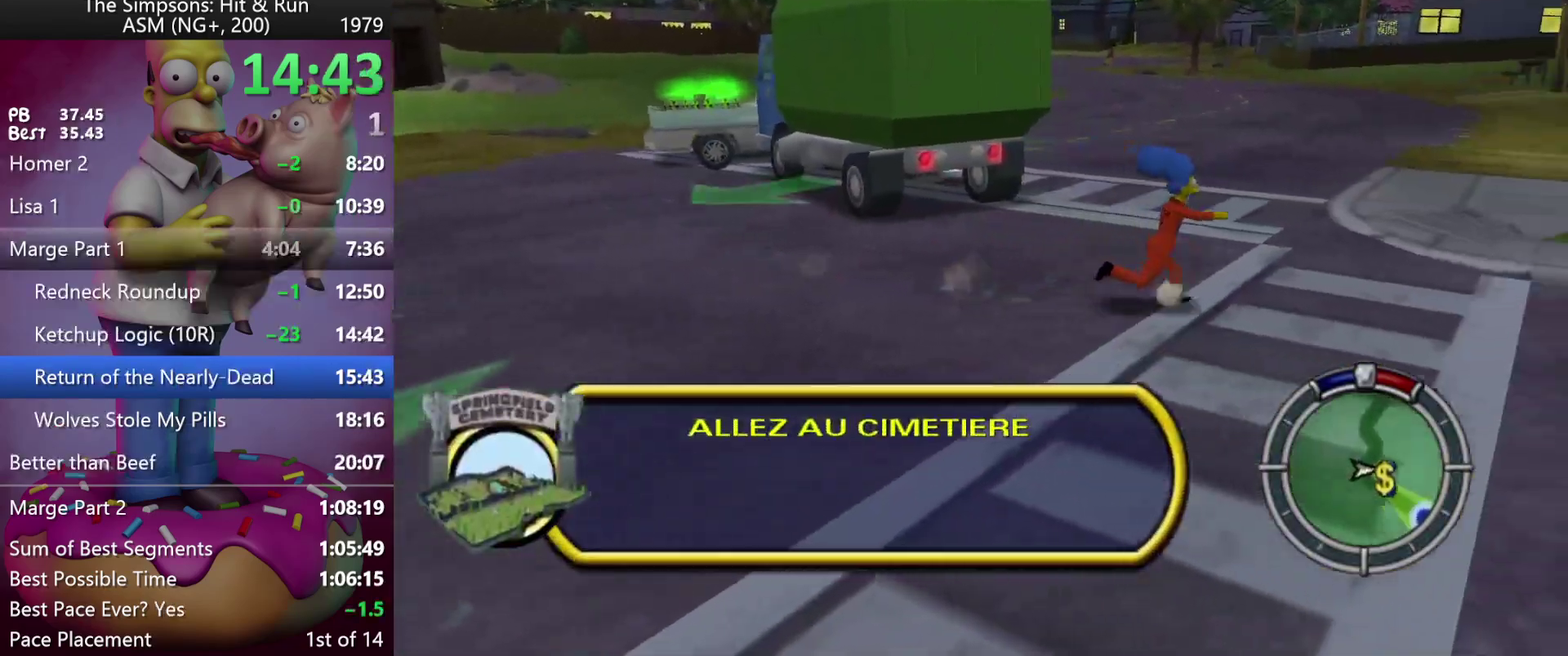
{"buttons": ["R2"], "left_stick": "up-right", "events": [[483, "left_stick", "up-right"]]}
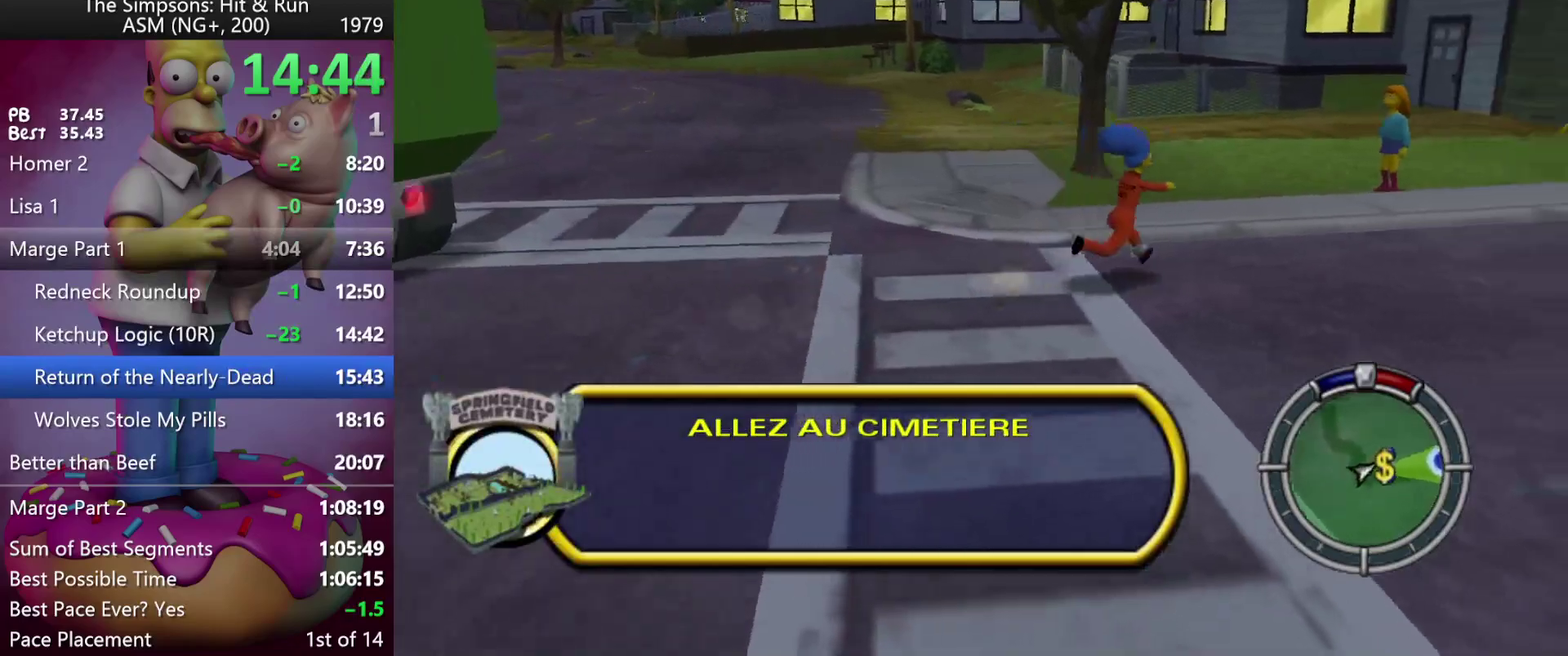
{"buttons": ["R2"], "left_stick": "up-right", "events": []}
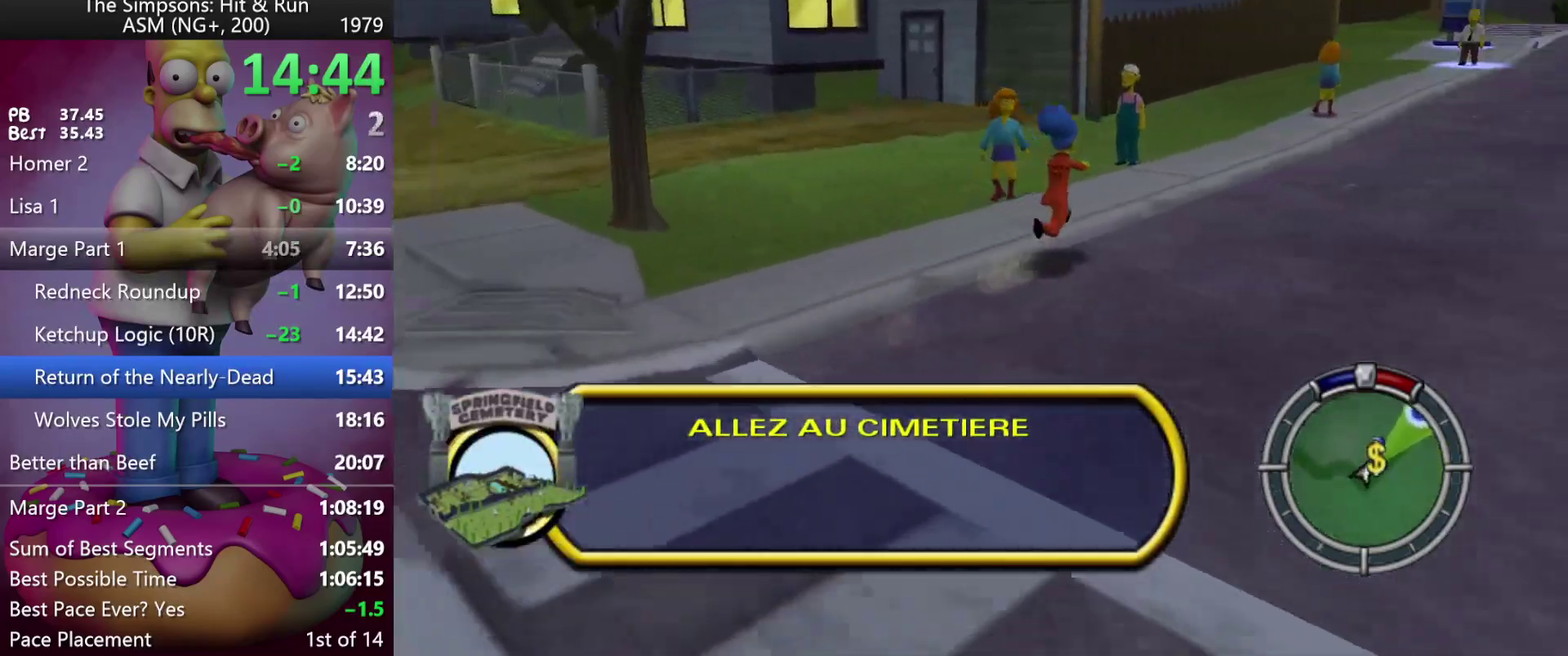
{"buttons": ["R2"], "left_stick": "up", "events": [[333, "left_stick", "up"]]}
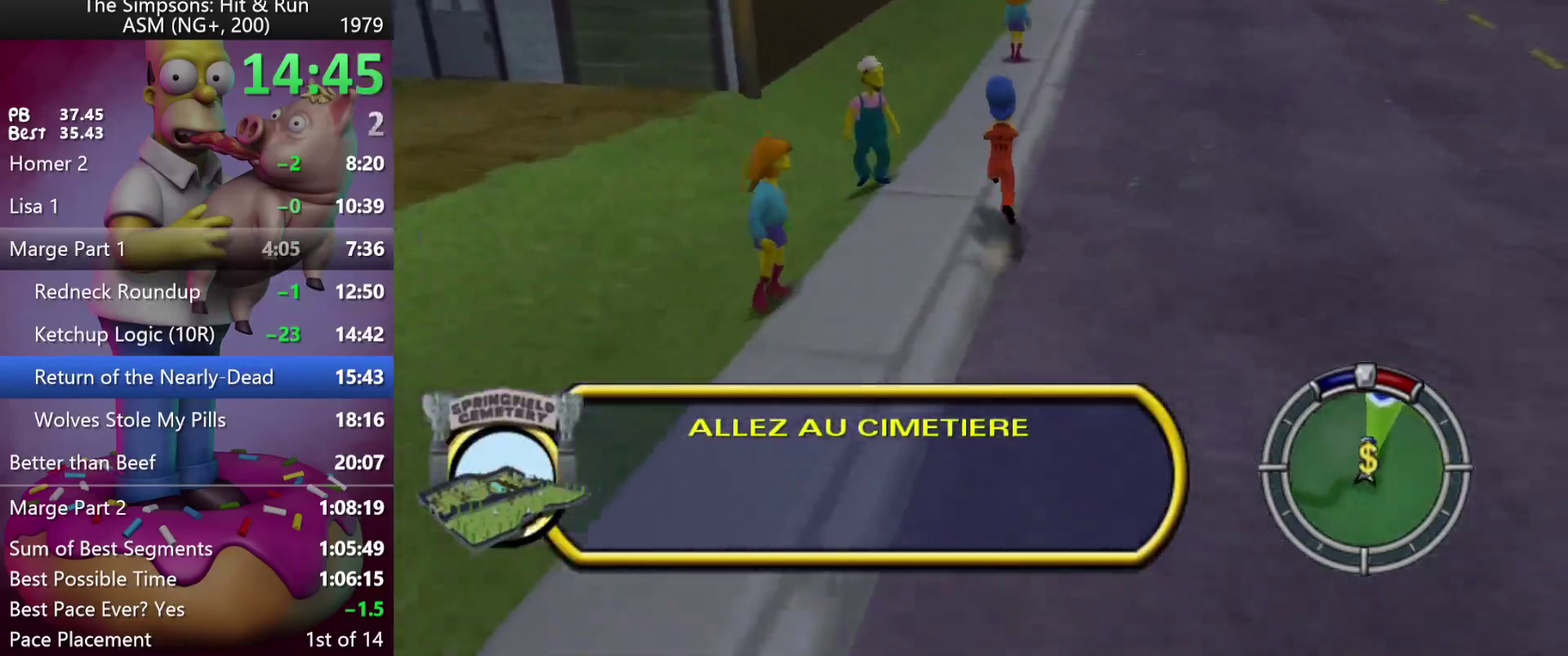
{"buttons": ["R2"], "left_stick": "up", "events": [[67, "left_stick", "up-left"], [417, "left_stick", "up"]]}
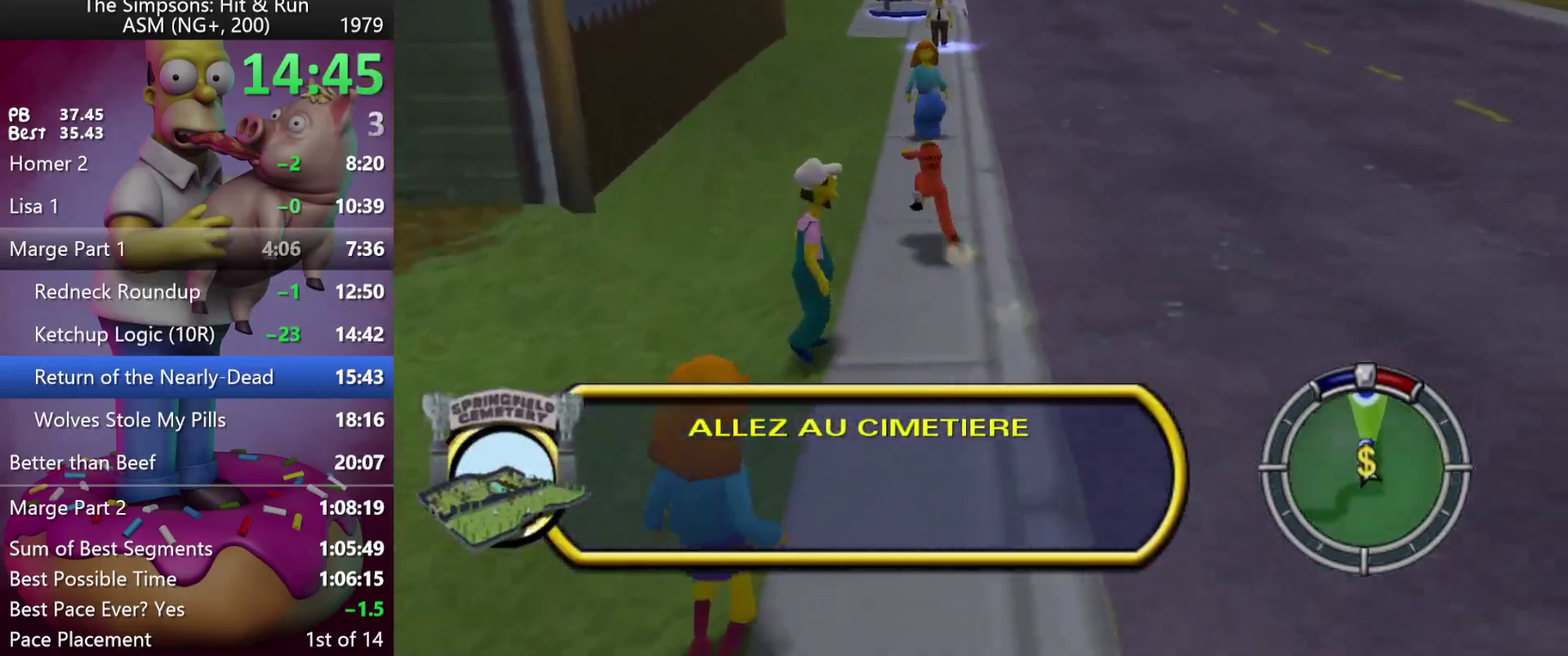
{"buttons": ["A", "R2"], "left_stick": "up", "events": [[367, "A", "down"]]}
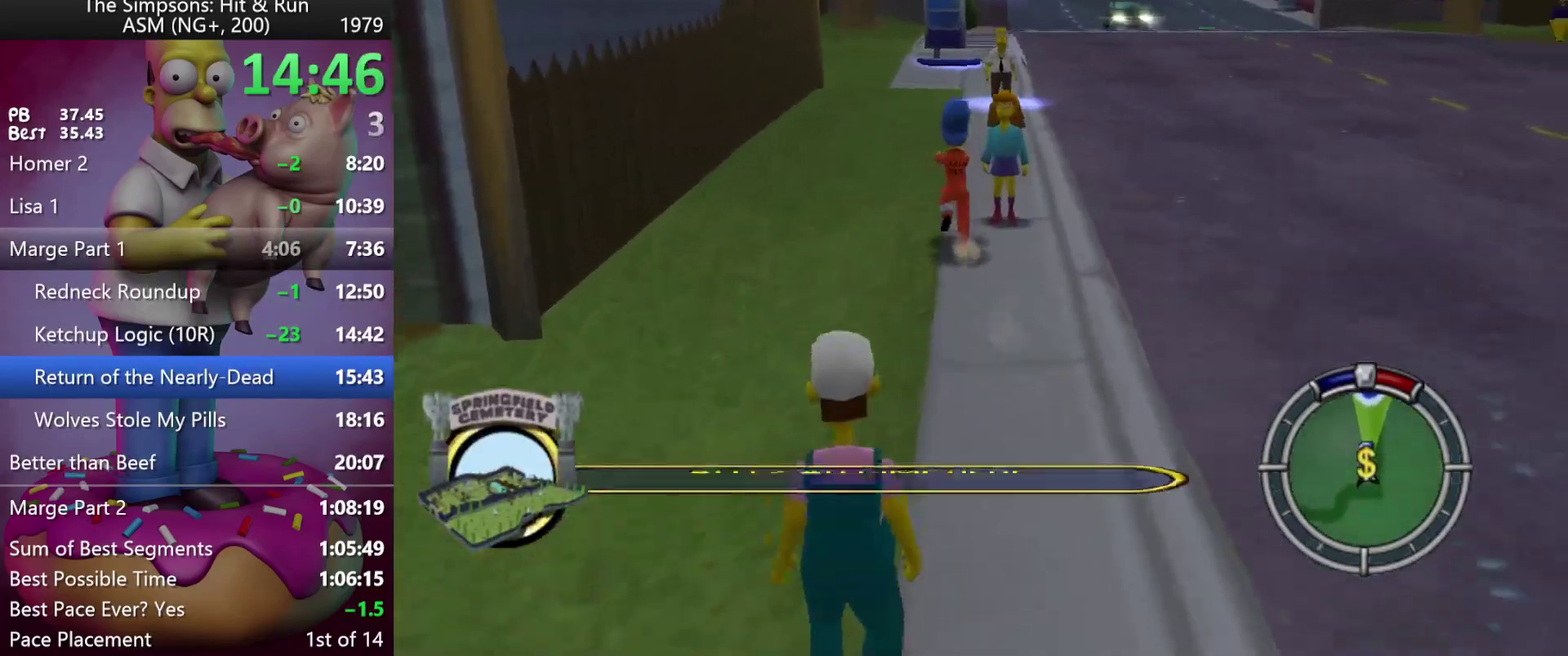
{"buttons": ["R2"], "left_stick": "up", "events": [[117, "A", "up"]]}
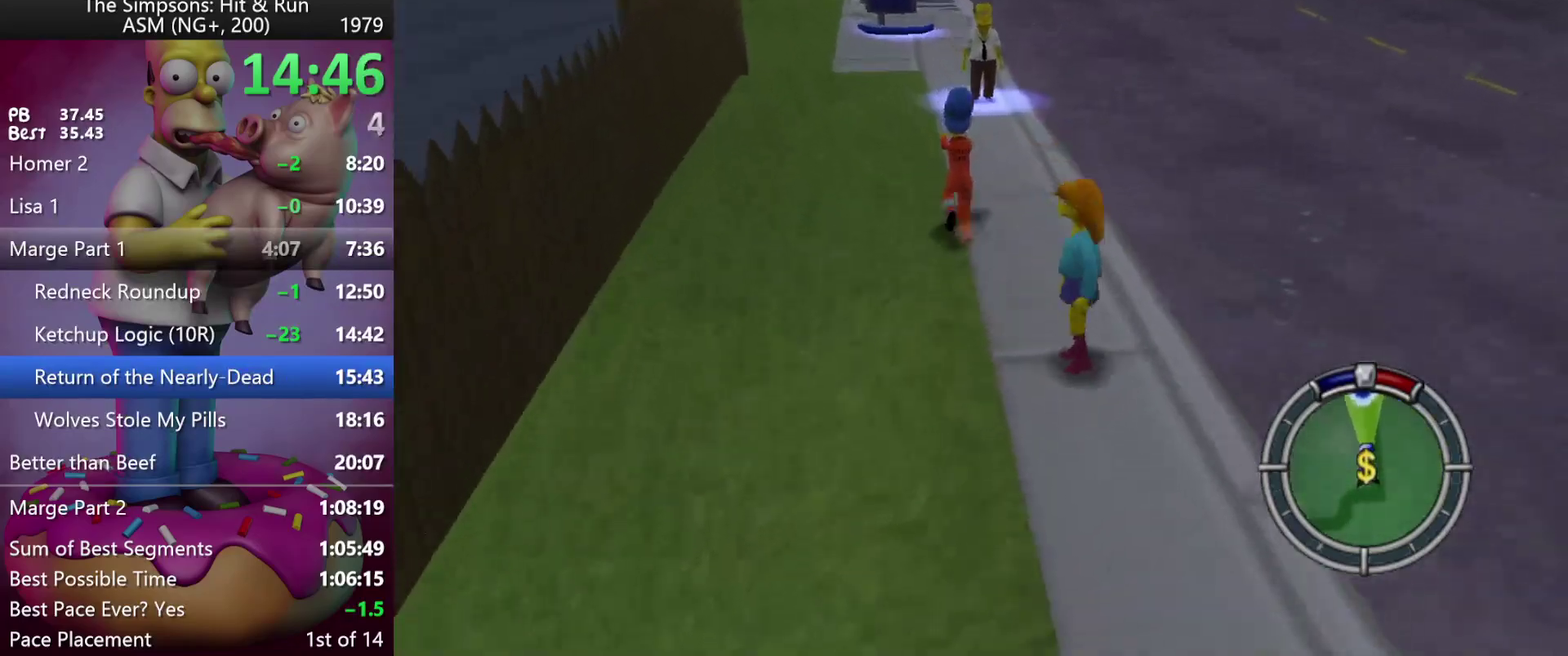
{"buttons": ["R2"], "left_stick": "up", "events": [[133, "left_stick", "up-left"], [283, "A", "down"], [350, "left_stick", "up"], [500, "A", "up"]]}
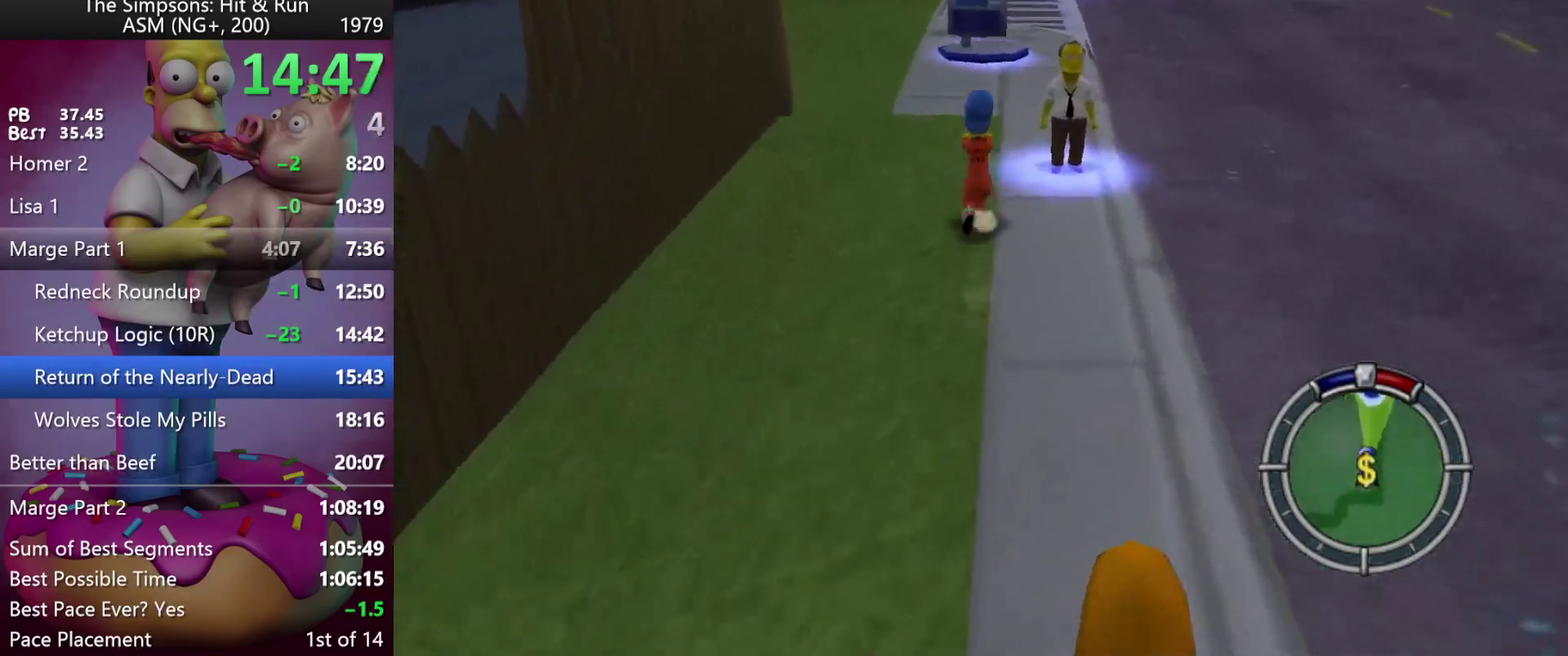
{"buttons": ["R2"], "left_stick": "up", "events": []}
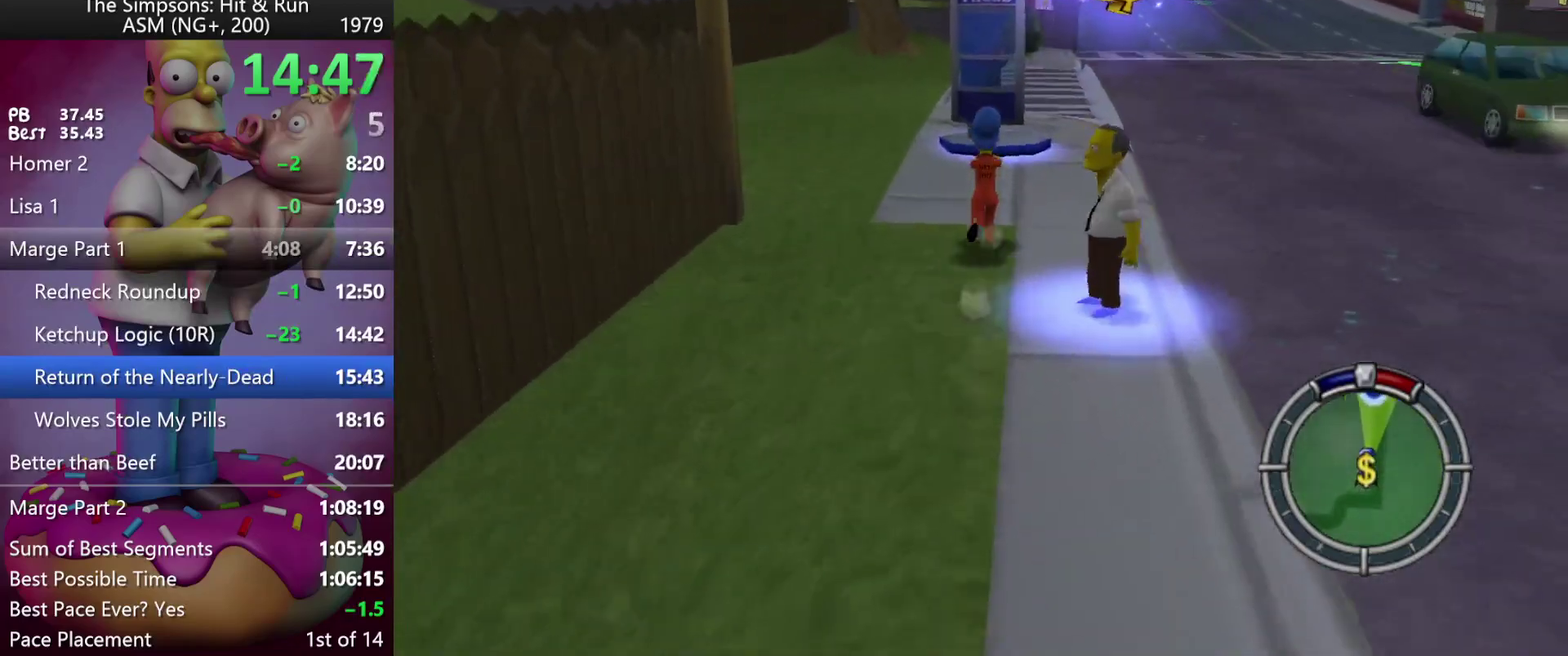
{"buttons": ["R2"], "left_stick": "up", "events": []}
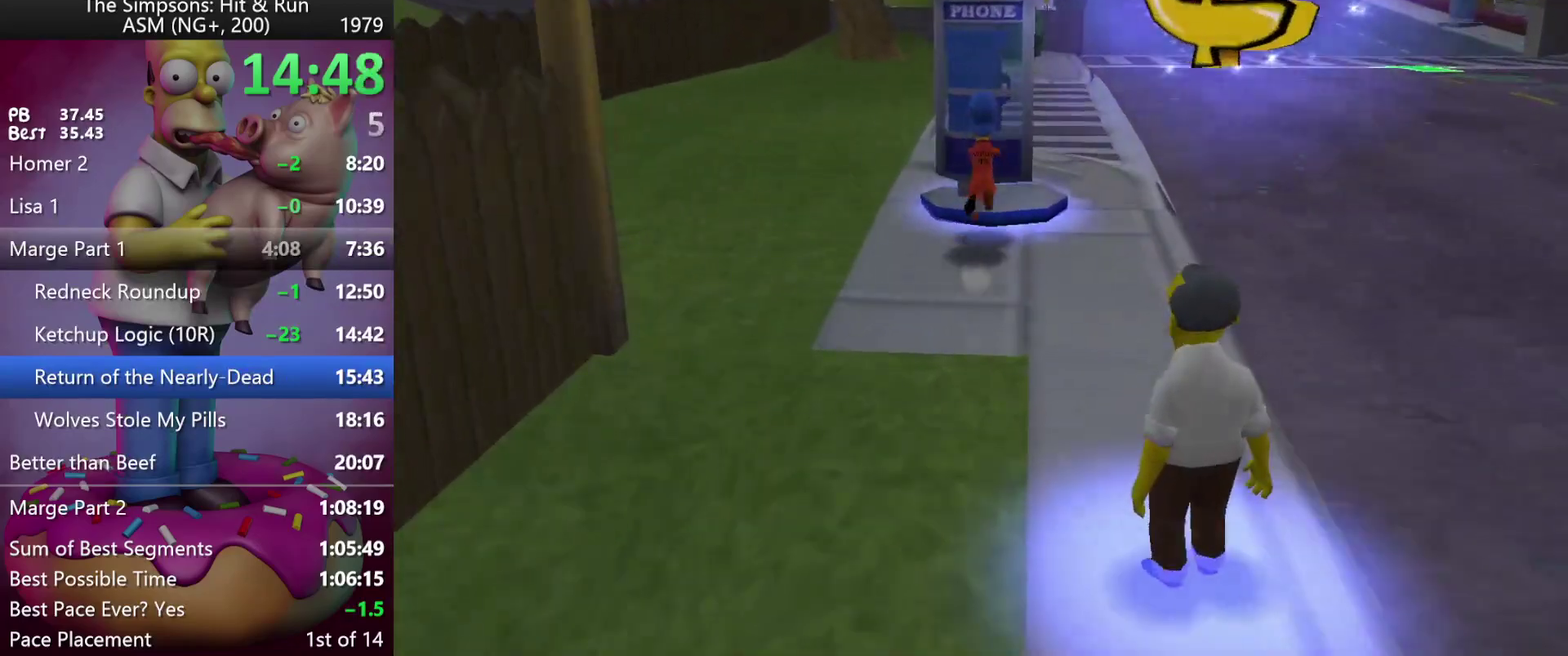
{"buttons": [], "left_stick": "right", "events": [[50, "left_stick", "center"], [100, "R2", "up"], [283, "left_stick", "right"], [383, "left_stick", "center"], [483, "left_stick", "right"]]}
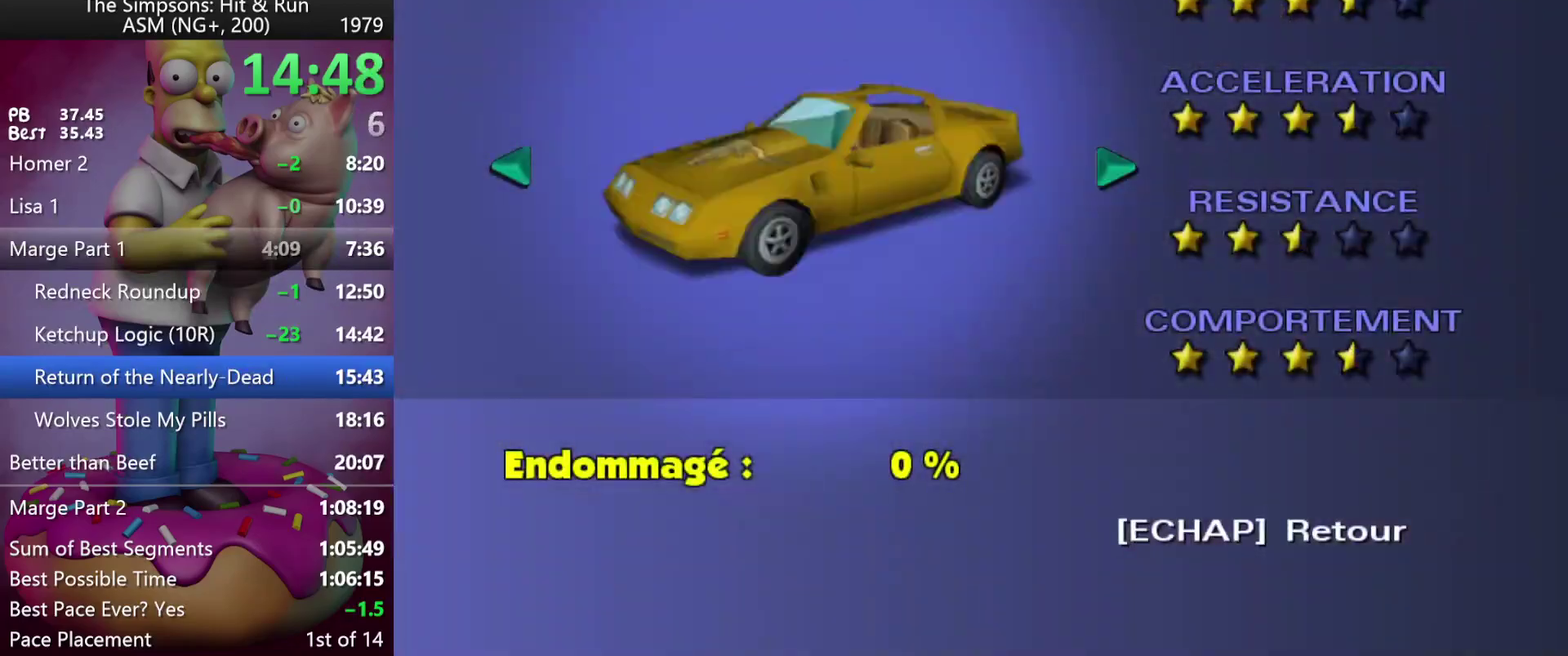
{"buttons": [], "left_stick": "center", "events": [[83, "left_stick", "center"], [167, "left_stick", "right"], [300, "left_stick", "center"], [367, "left_stick", "right"], [483, "left_stick", "center"]]}
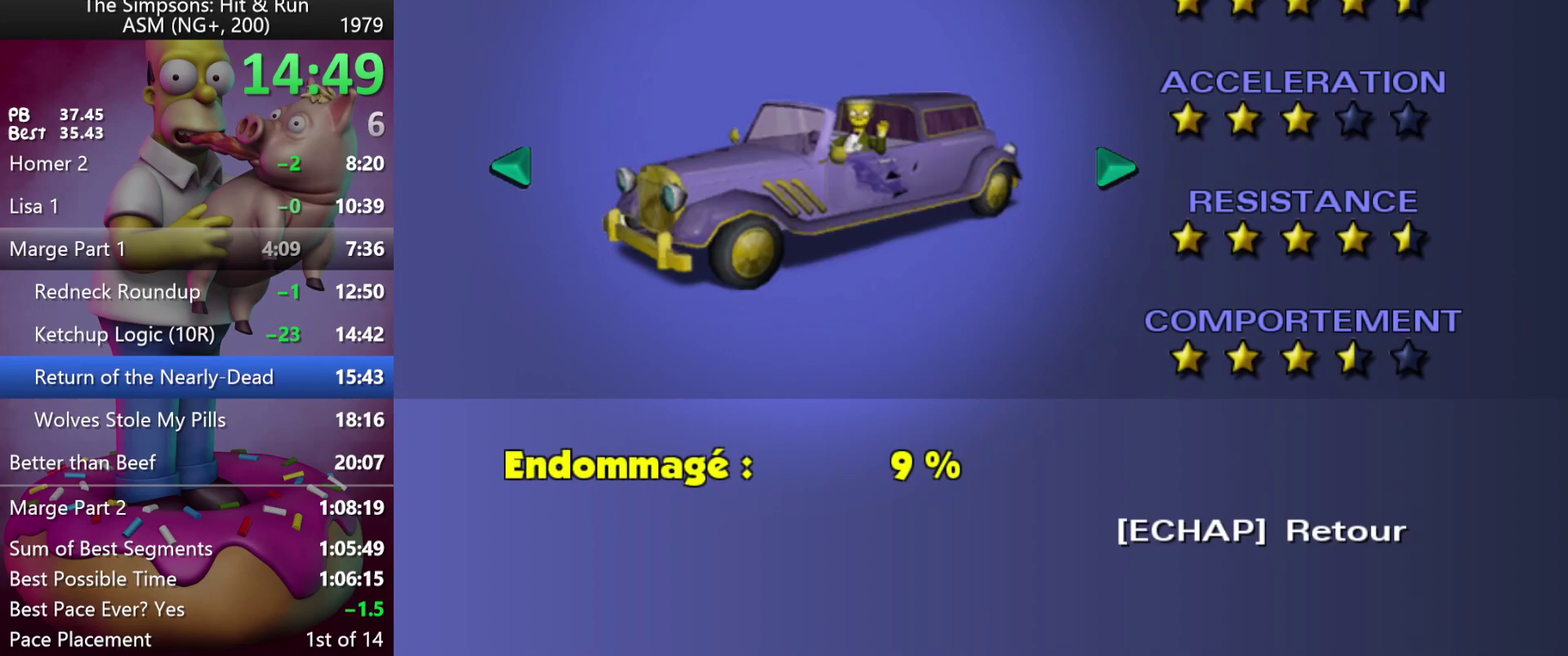
{"buttons": ["R1"], "left_stick": "right", "events": [[83, "left_stick", "right"], [183, "left_stick", "center"], [250, "left_stick", "right"], [367, "left_stick", "center"], [417, "R1", "down"], [450, "left_stick", "right"]]}
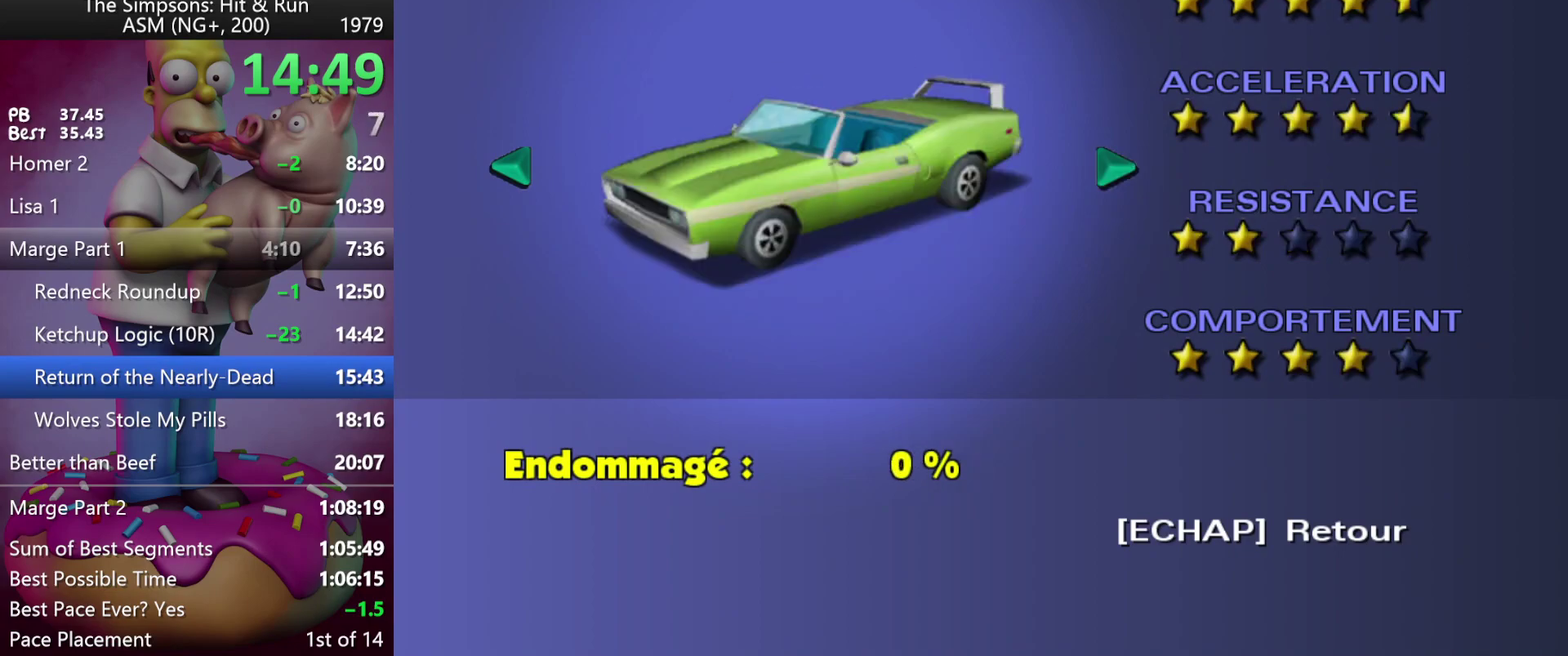
{"buttons": ["R1"], "left_stick": "center", "events": [[83, "left_stick", "center"], [367, "left_stick", "left"], [467, "left_stick", "center"]]}
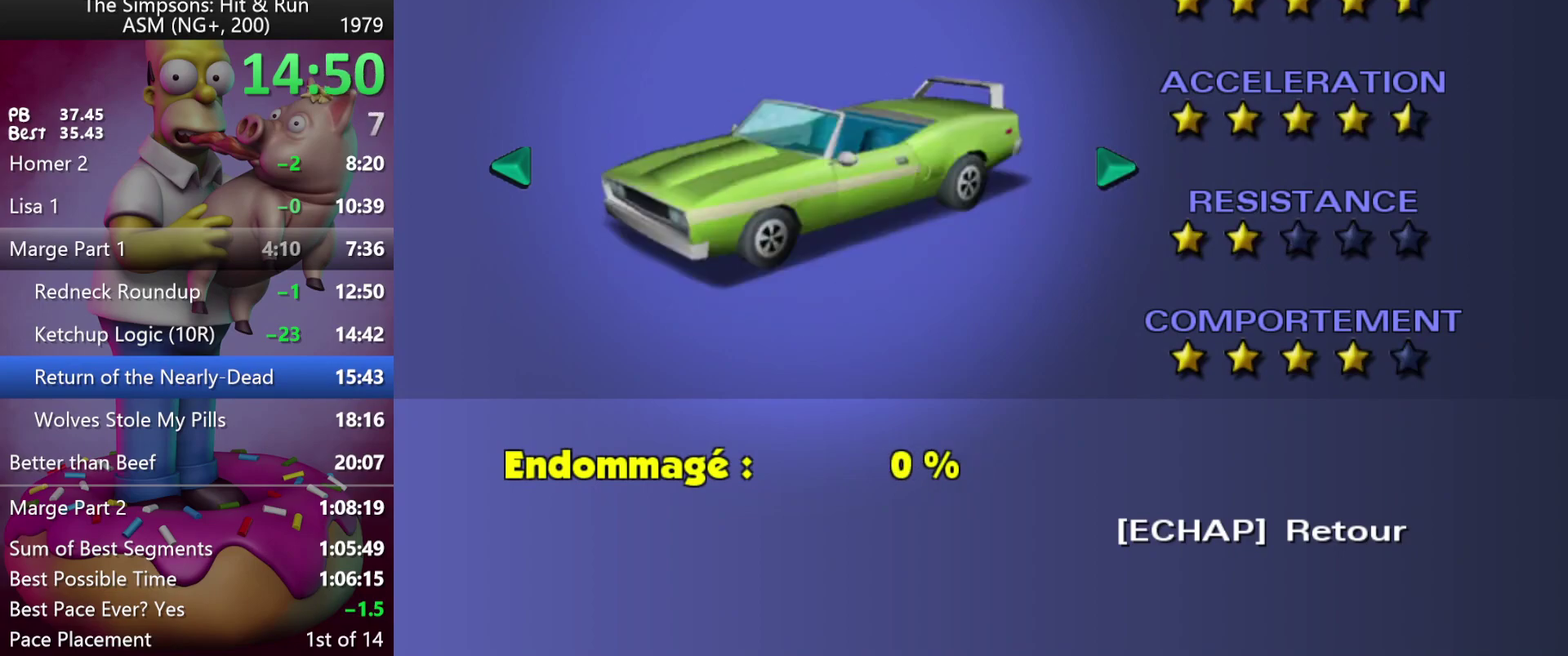
{"buttons": ["R1"], "left_stick": "center", "events": [[67, "left_stick", "left"], [150, "B", "down"], [200, "left_stick", "center"], [317, "B", "up"]]}
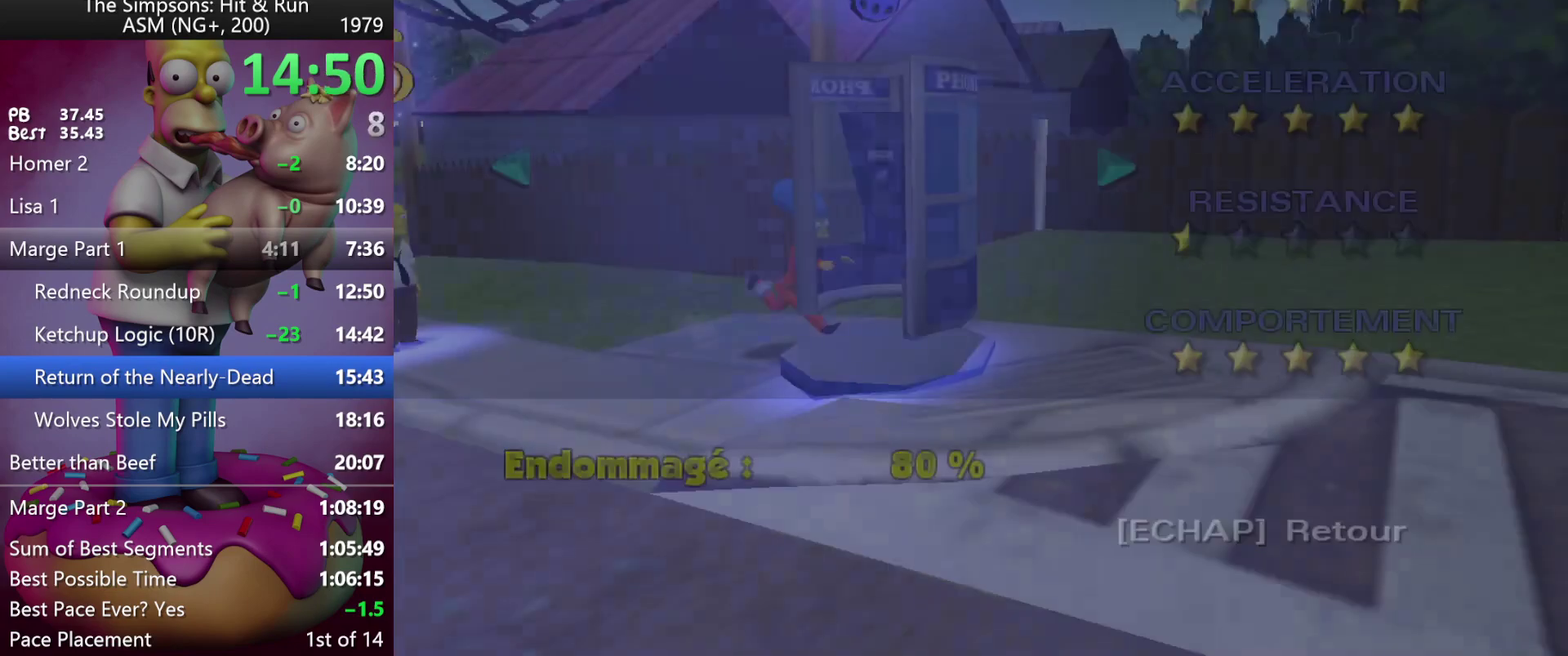
{"buttons": [], "left_stick": "center", "events": [[417, "R1", "up"]]}
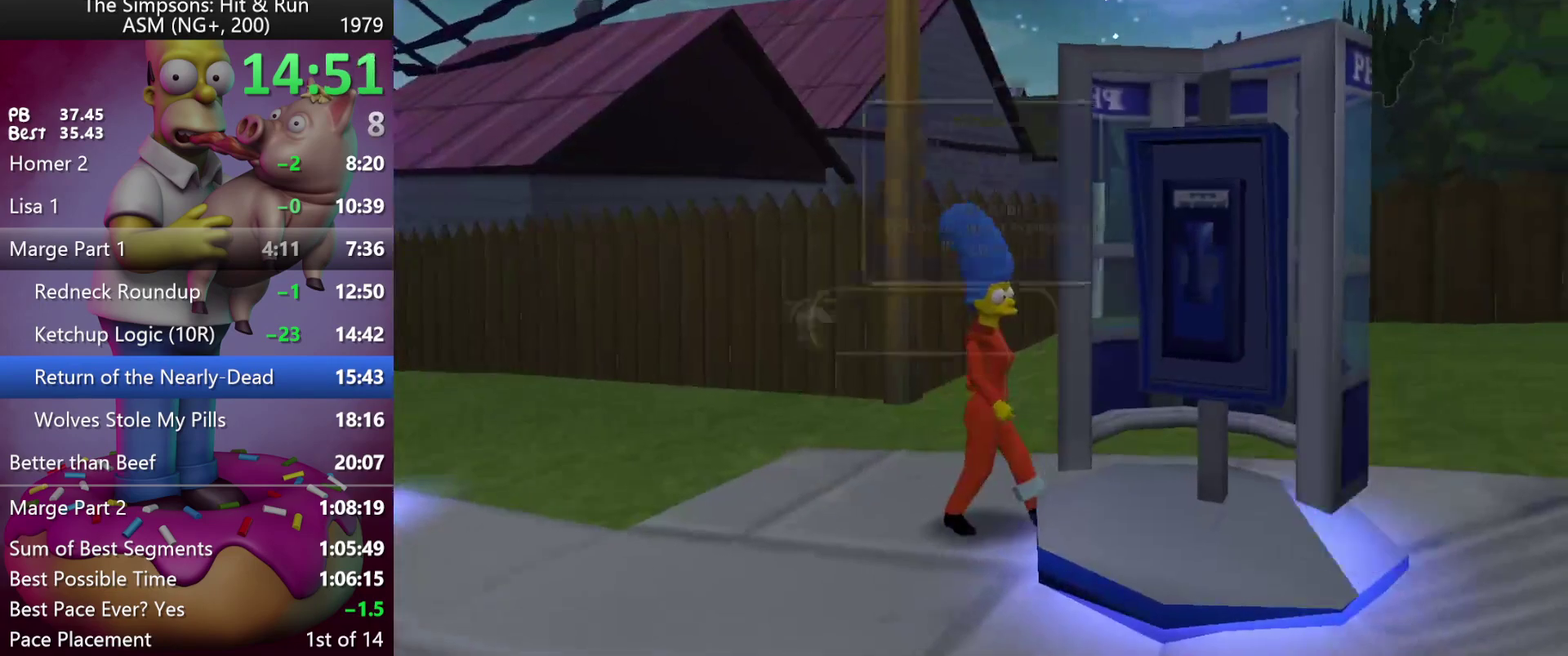
{"buttons": ["B"], "left_stick": "down", "events": [[317, "left_stick", "down"], [400, "B", "down"]]}
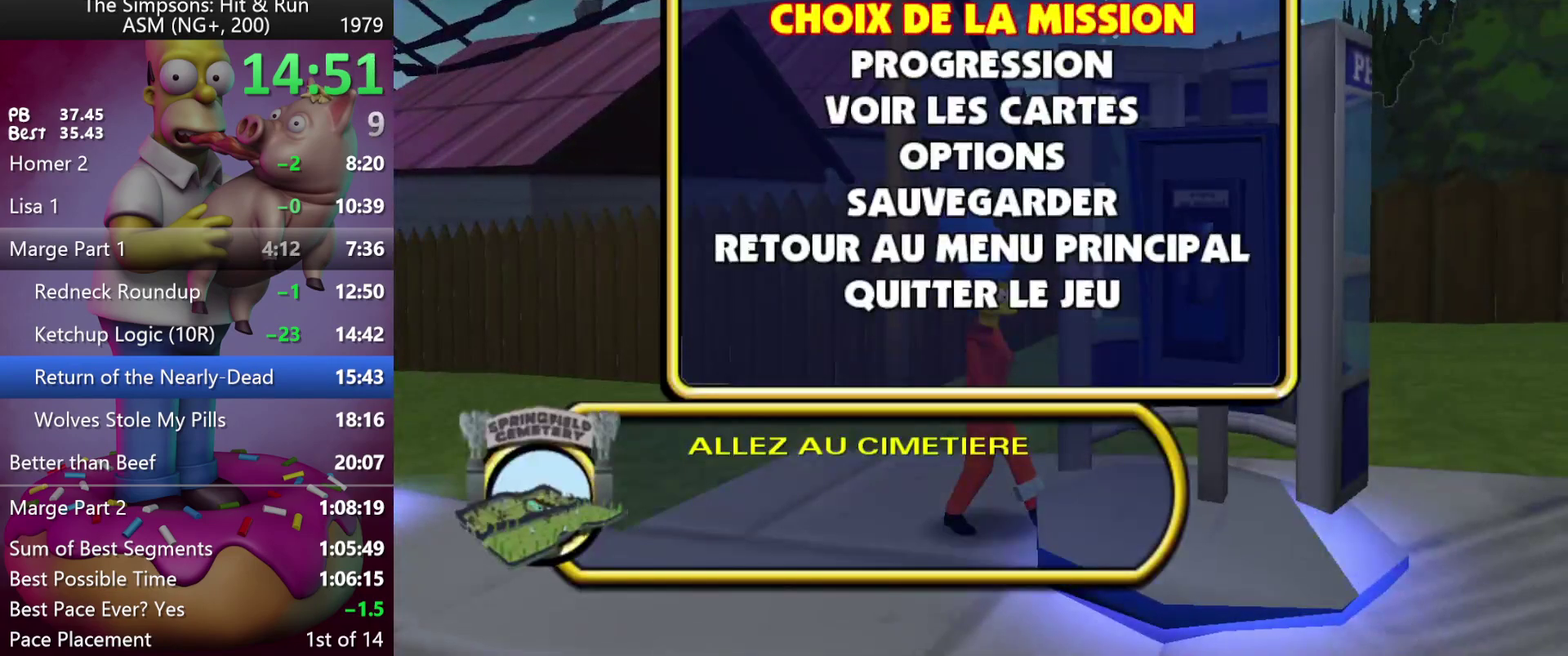
{"buttons": [], "left_stick": "center", "events": [[33, "left_stick", "center"], [67, "B", "up"]]}
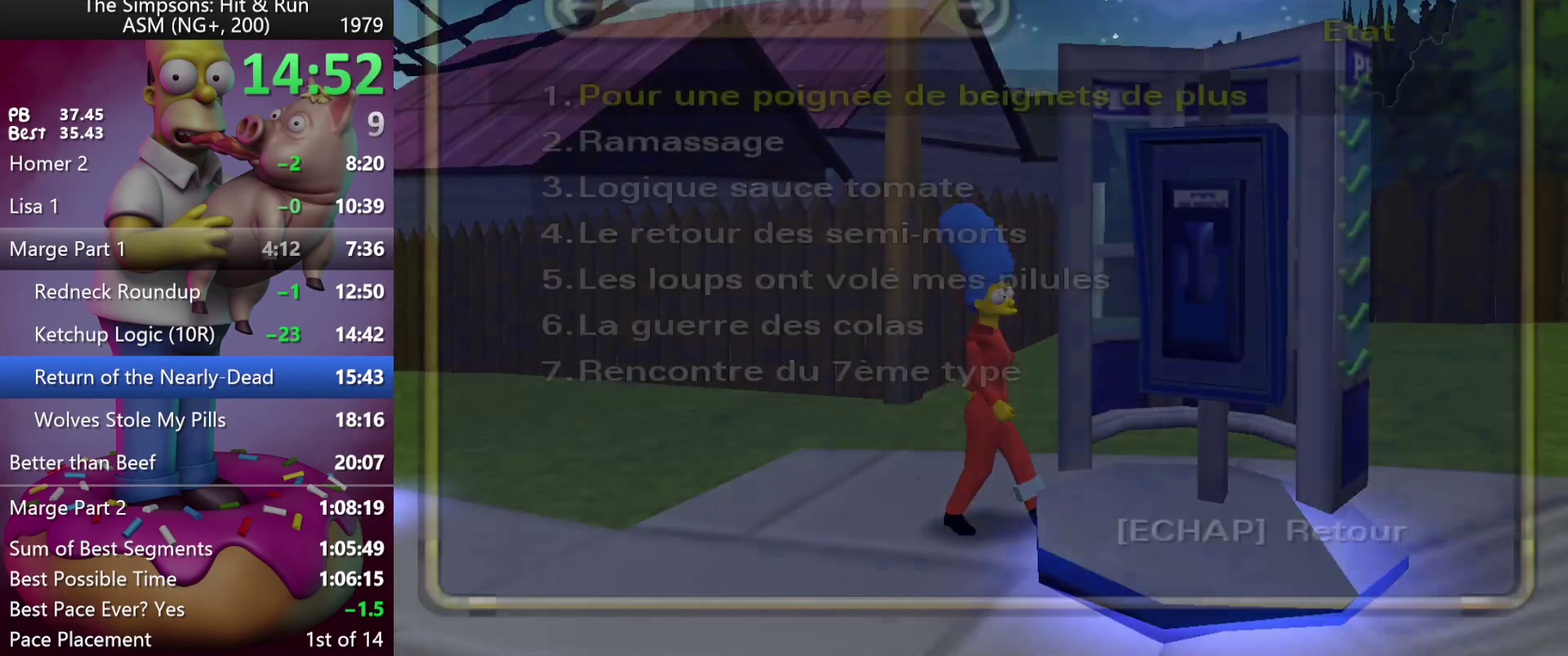
{"buttons": ["B"], "left_stick": "center", "events": [[467, "B", "down"]]}
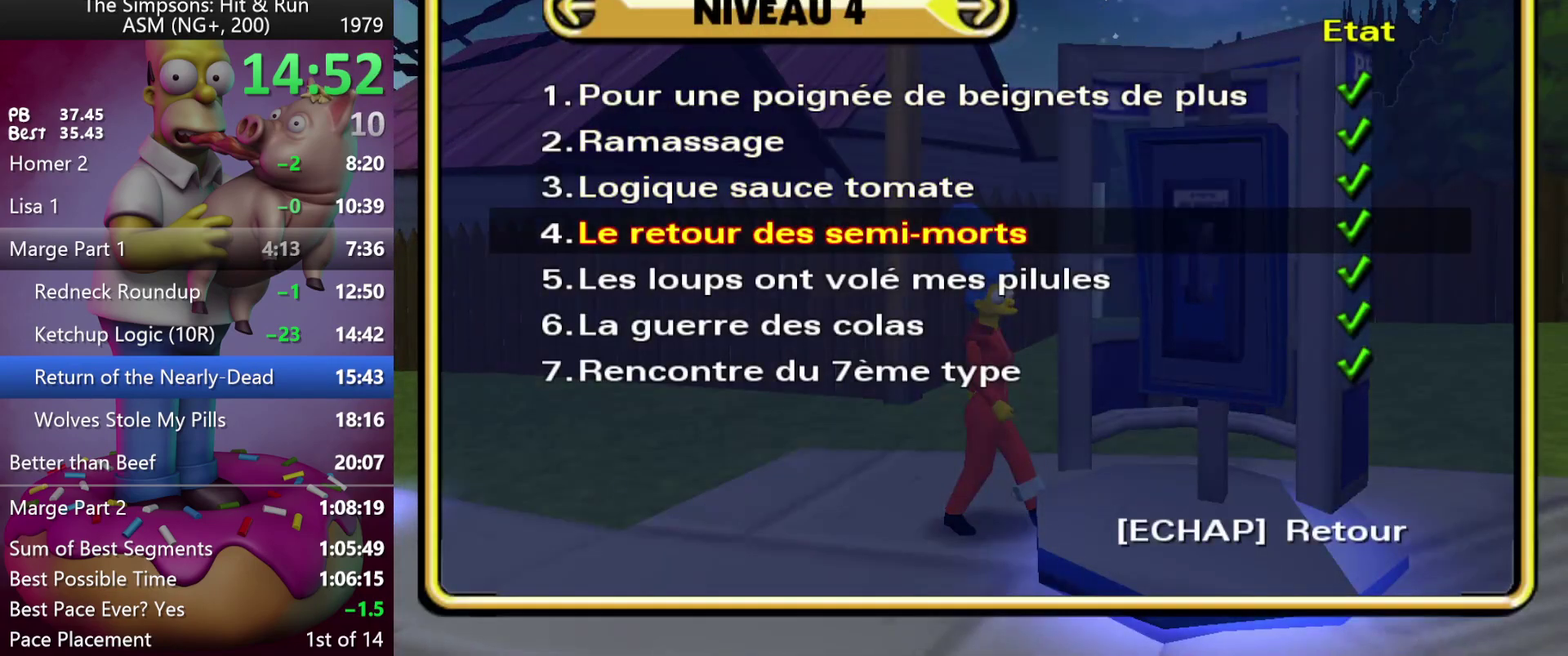
{"buttons": [], "left_stick": "center", "events": [[150, "B", "up"]]}
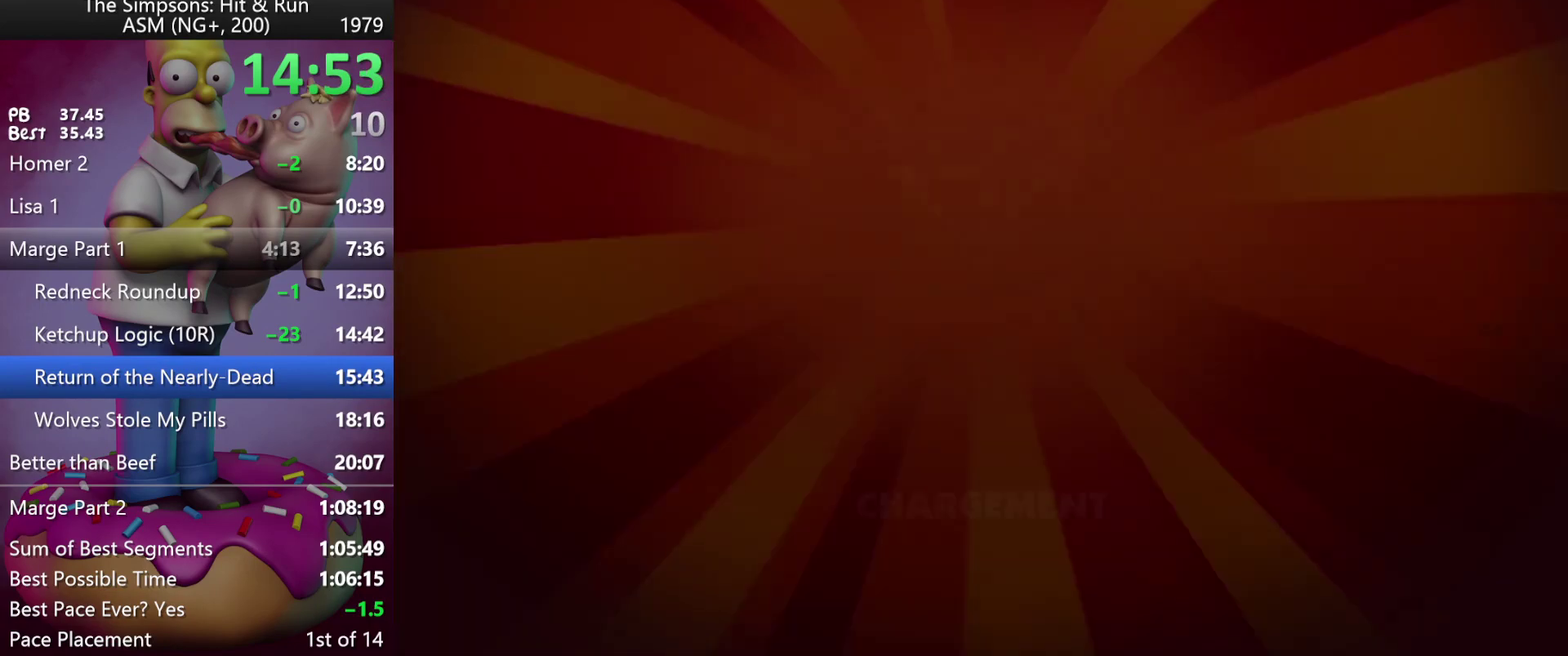
{"buttons": ["B"], "left_stick": "right", "events": [[250, "left_stick", "up-right"], [383, "B", "down"], [400, "left_stick", "right"]]}